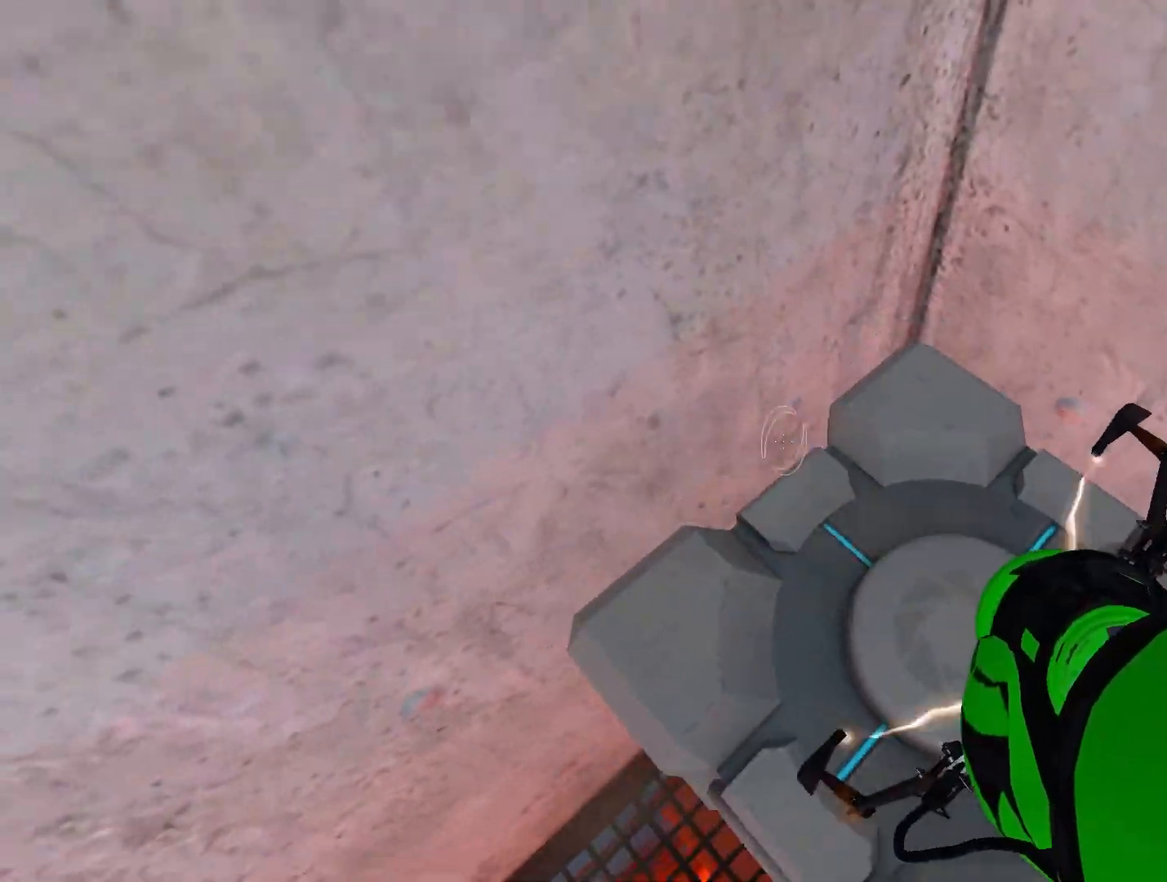
Gameplay with a controller (Xbox layout); each line is a JSON object with the inputs held at the frame after it. "events" lists button and stick changes between this image and that frame as [ms after this image, input, new state], when the widget could be followed in between. Not read: SELECT.
{"buttons": ["A", "R1"], "left_stick": "center", "right_stick": "center", "events": [[100, "A", "up"], [200, "A", "down"], [317, "A", "up"], [400, "A", "down"]]}
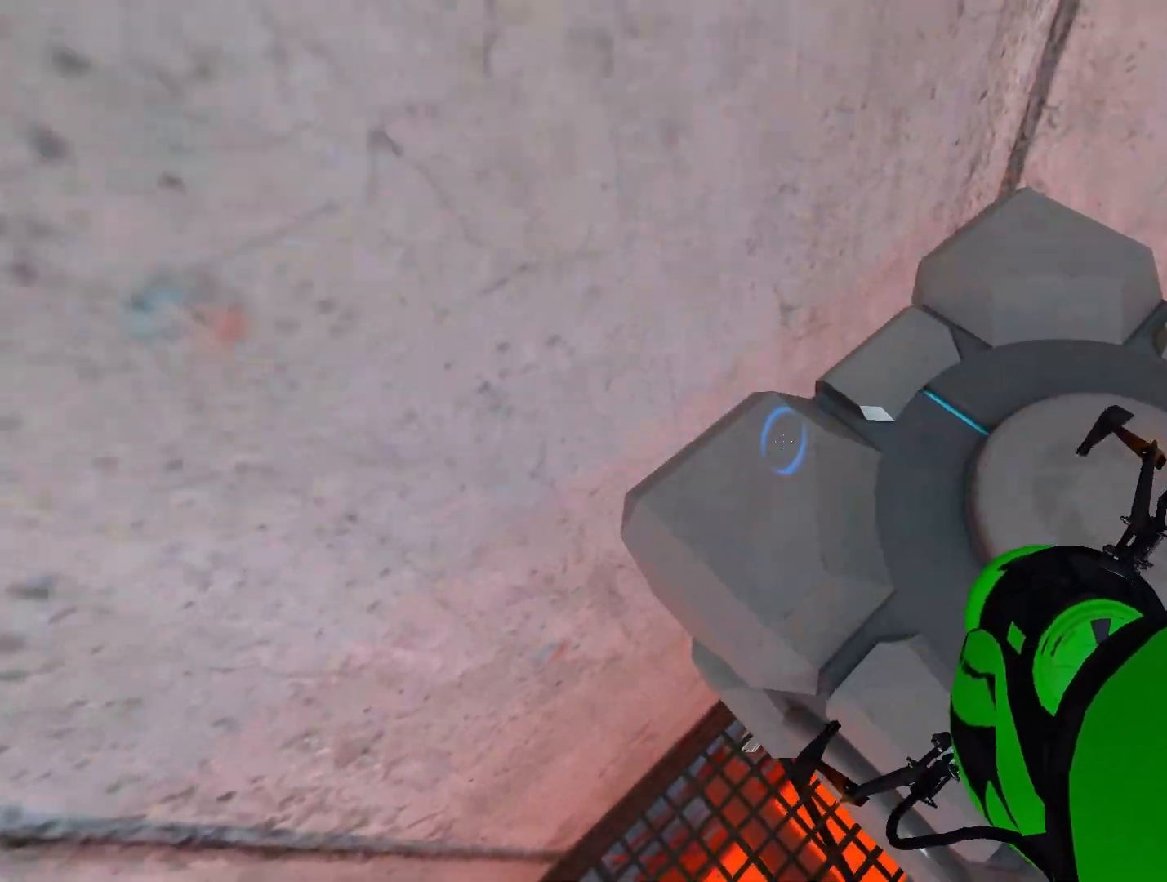
{"buttons": ["A", "X", "R1"], "left_stick": "up-right", "right_stick": "center", "events": [[33, "A", "up"], [133, "A", "down"], [250, "A", "up"], [350, "left_stick", "up-right"], [500, "A", "down"], [500, "X", "down"]]}
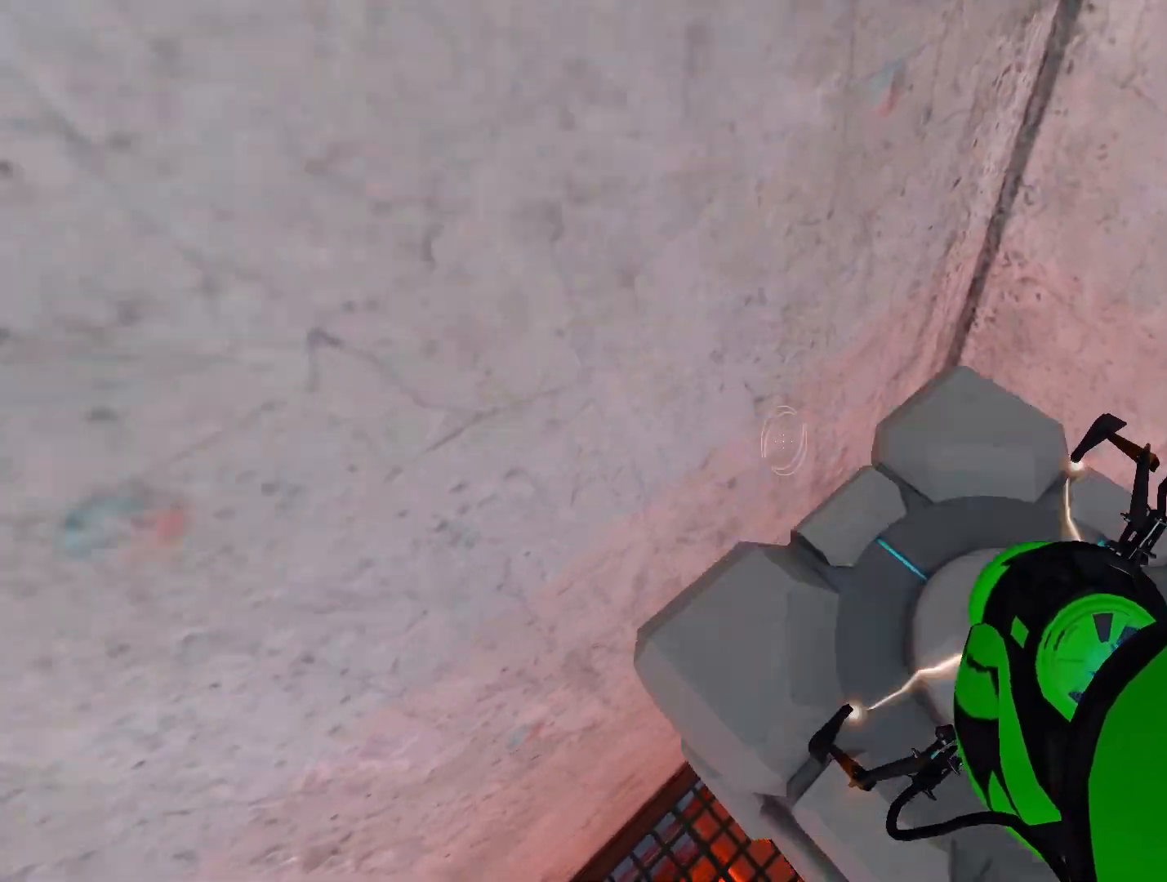
{"buttons": ["A", "X", "R1"], "left_stick": "up", "right_stick": "center", "events": [[100, "A", "up"], [100, "left_stick", "up"], [133, "X", "up"], [233, "A", "down"], [233, "X", "down"], [333, "X", "up"], [367, "A", "up"], [467, "A", "down"], [467, "X", "down"]]}
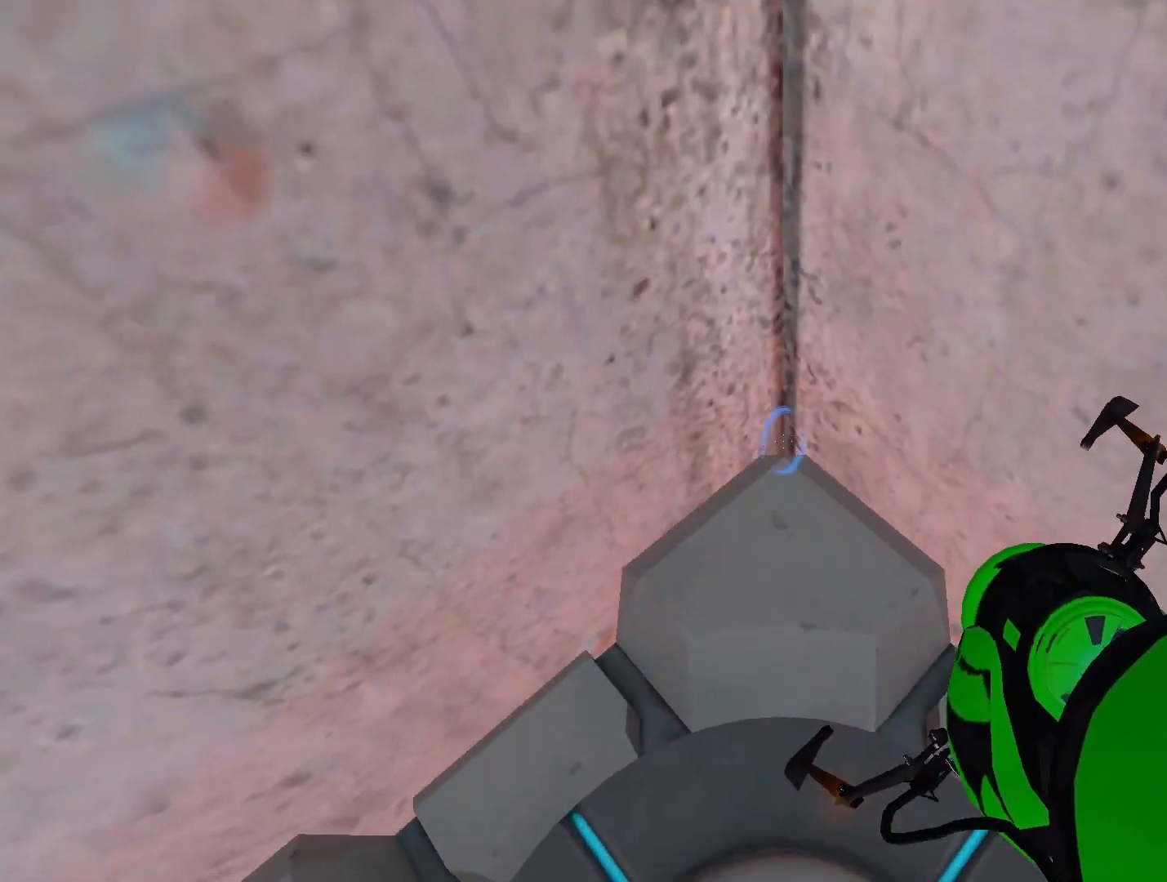
{"buttons": ["A", "X", "R1"], "left_stick": "up", "right_stick": "center", "events": [[67, "X", "up"], [100, "A", "up"], [200, "X", "down"], [233, "A", "down"], [333, "A", "up"], [333, "X", "up"], [400, "A", "down"], [433, "X", "down"]]}
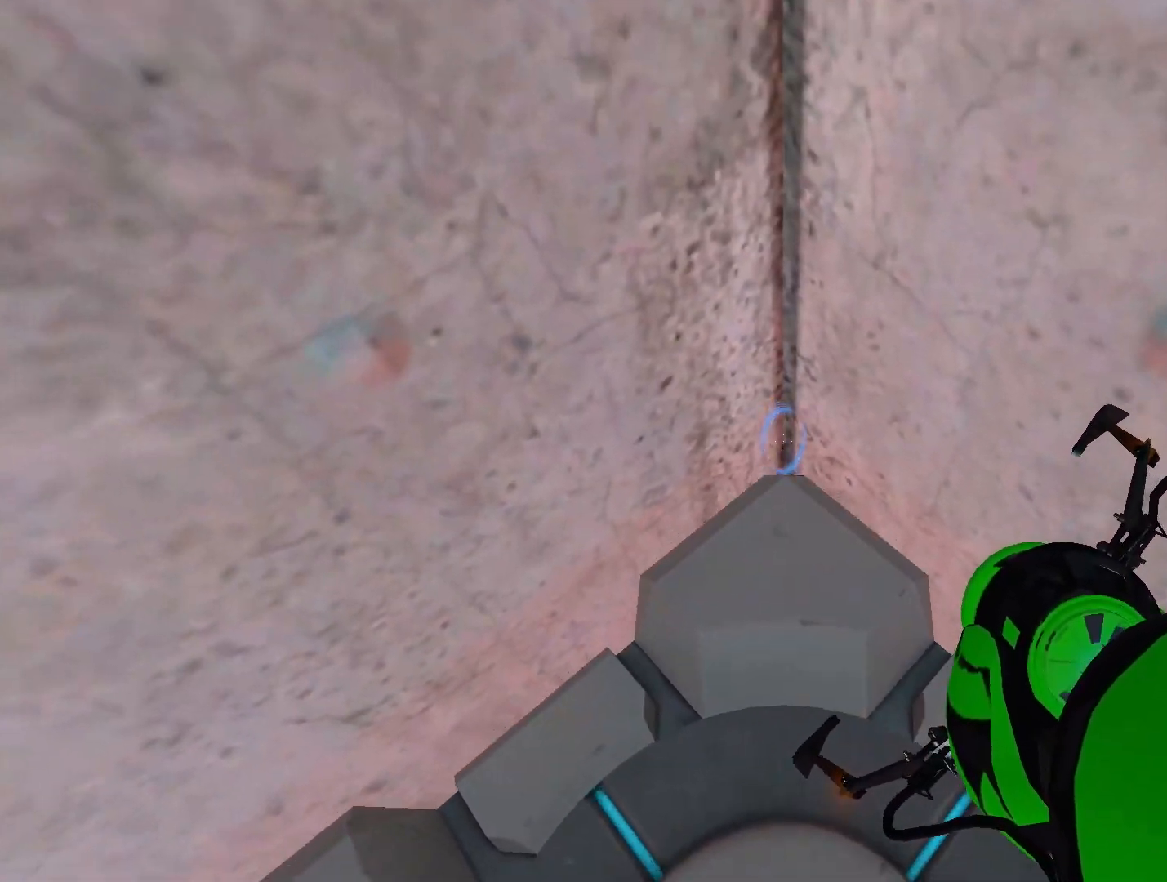
{"buttons": ["R1"], "left_stick": "up", "right_stick": "center", "events": [[33, "A", "up"], [33, "X", "up"], [133, "A", "down"], [133, "X", "down"], [217, "A", "up"], [217, "X", "up"], [333, "A", "down"], [333, "X", "down"], [433, "X", "up"], [467, "A", "up"]]}
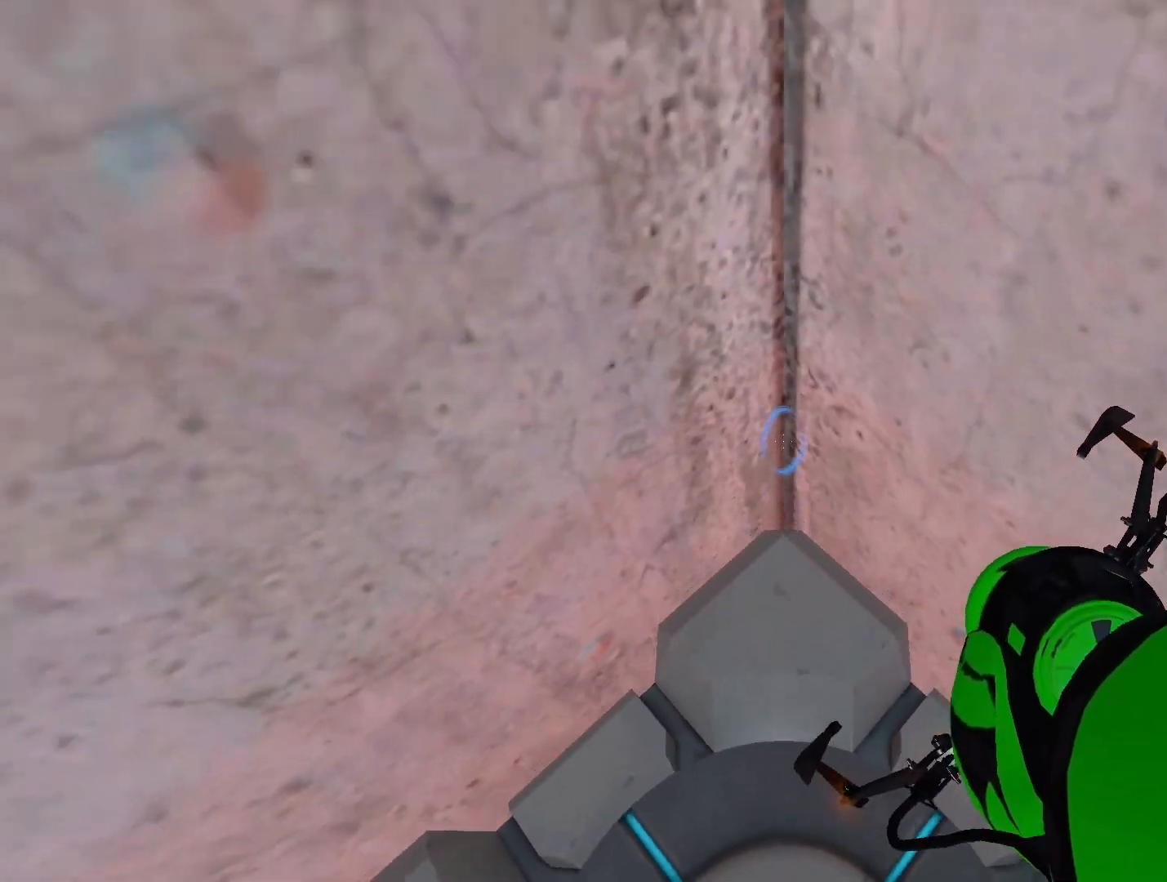
{"buttons": ["A", "X", "R1"], "left_stick": "up", "right_stick": "center", "events": [[33, "A", "down"], [67, "X", "down"], [133, "A", "up"], [133, "X", "up"], [217, "A", "down"], [250, "X", "down"], [367, "A", "up"], [367, "X", "up"], [450, "A", "down"], [500, "X", "down"]]}
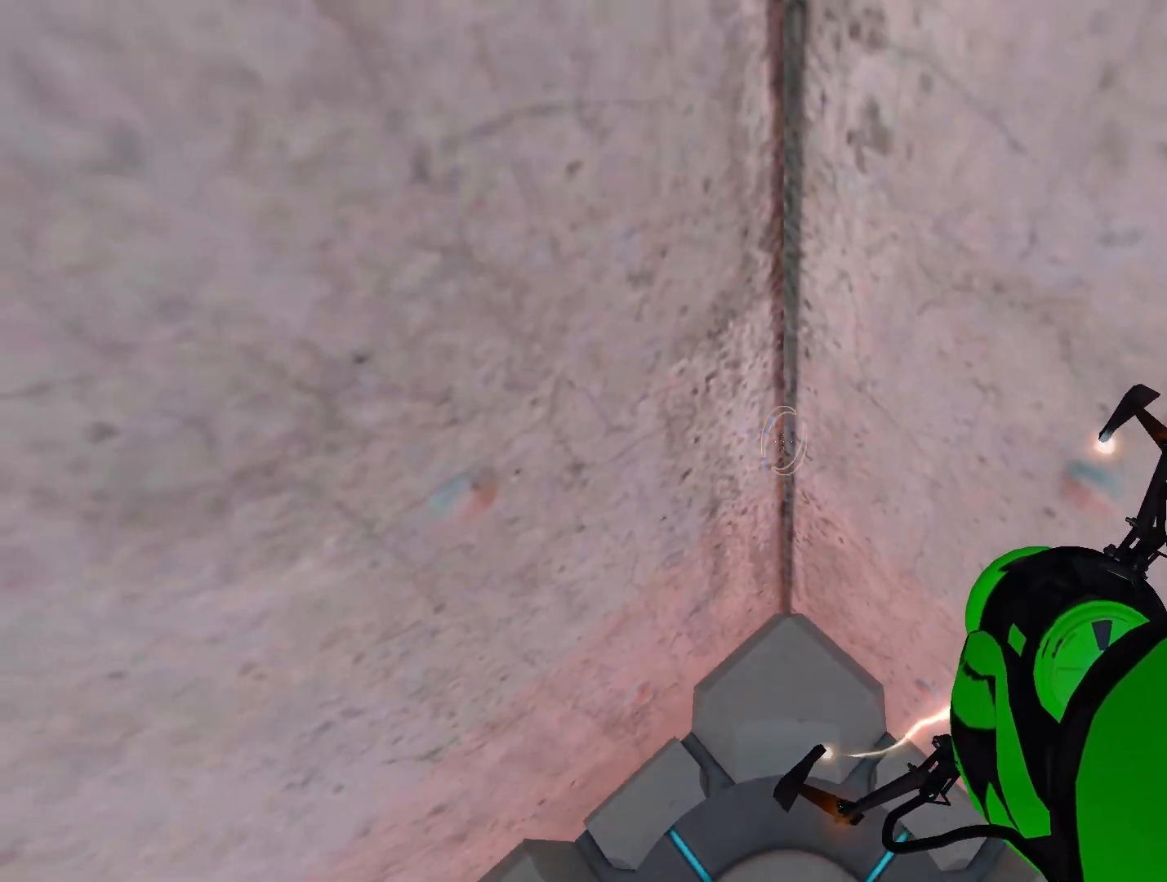
{"buttons": ["A", "X", "R1"], "left_stick": "up", "right_stick": "center", "events": [[100, "A", "up"], [100, "X", "up"], [200, "X", "down"], [233, "A", "down"], [333, "X", "up"], [350, "A", "up"], [467, "A", "down"], [467, "X", "down"]]}
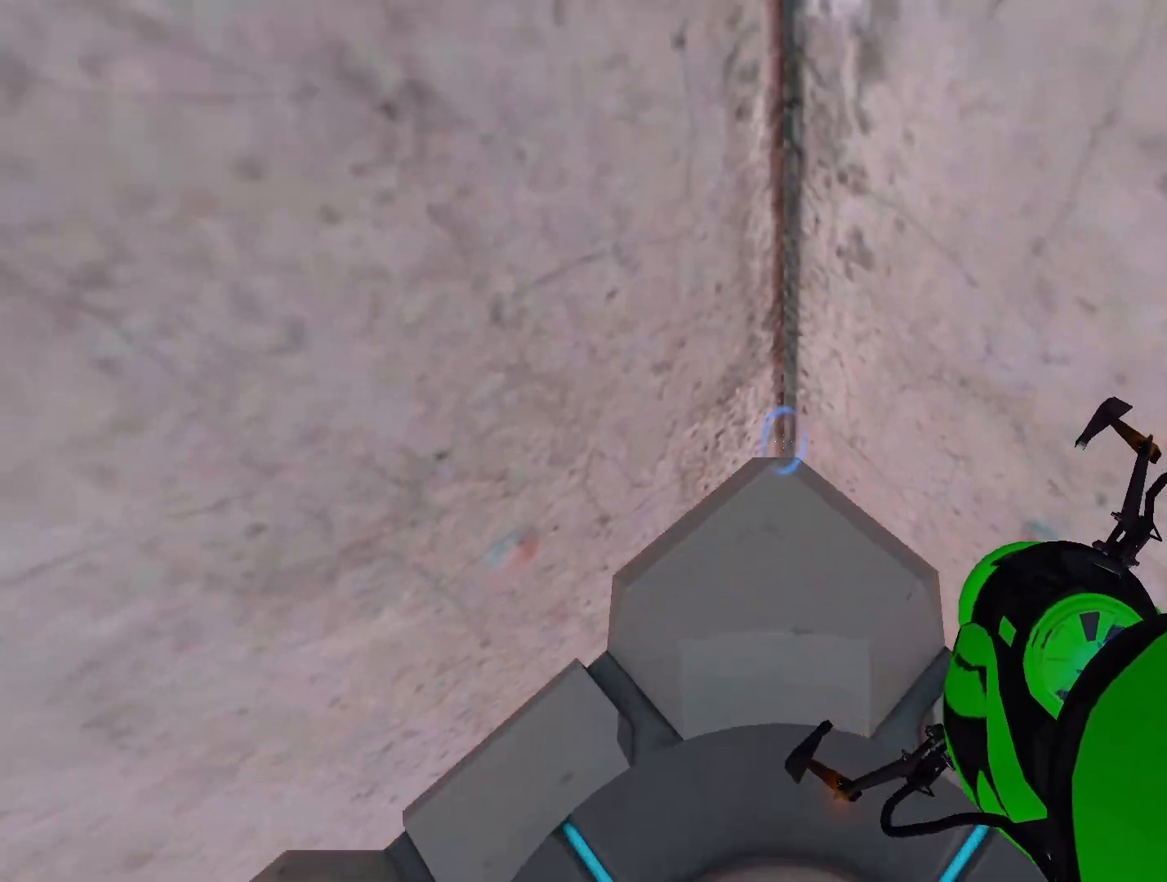
{"buttons": ["R1"], "left_stick": "up", "right_stick": "center", "events": [[67, "A", "up"], [67, "X", "up"], [167, "A", "down"], [167, "X", "down"], [267, "A", "up"], [267, "X", "up"], [400, "X", "down"], [433, "A", "down"], [483, "A", "up"], [483, "X", "up"]]}
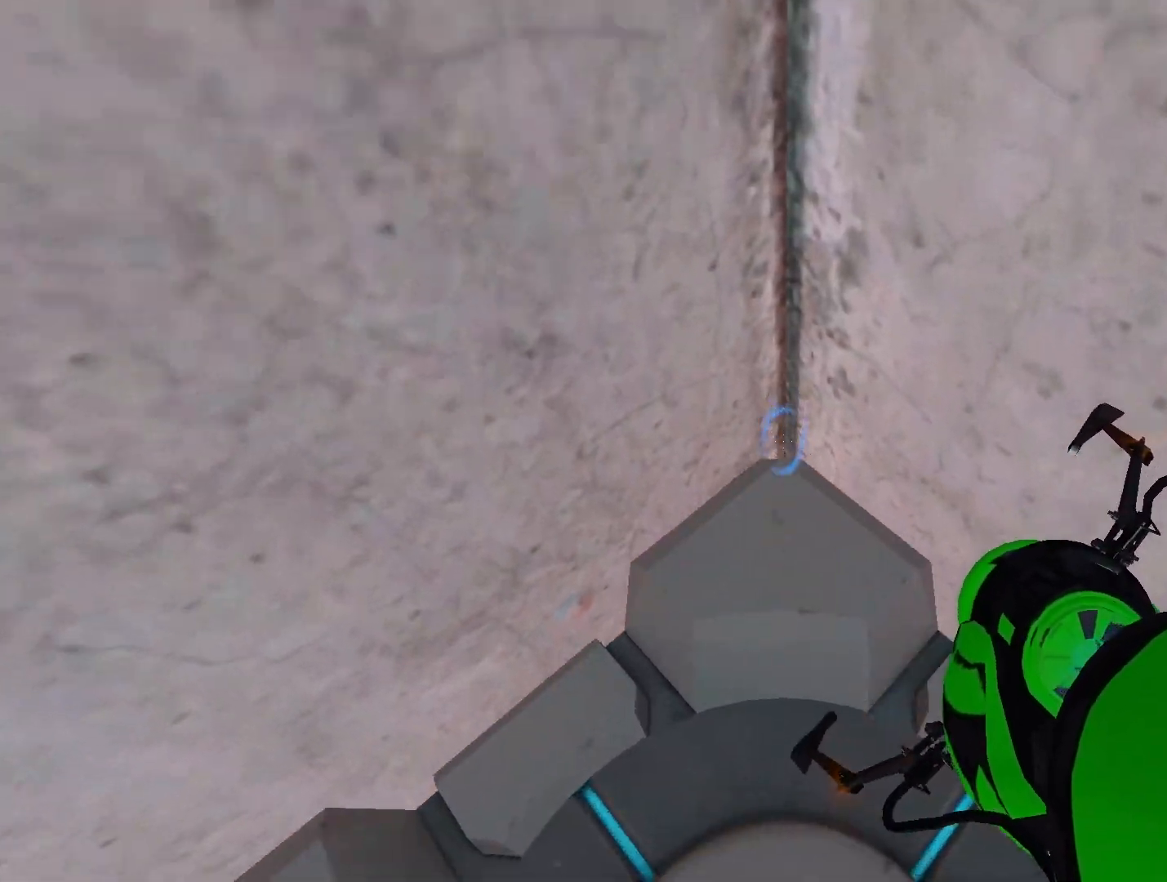
{"buttons": ["R1"], "left_stick": "up", "right_stick": "center", "events": [[200, "A", "down"], [200, "X", "down"], [300, "A", "up"], [300, "X", "up"], [400, "A", "down"], [400, "X", "down"], [500, "A", "up"], [500, "X", "up"]]}
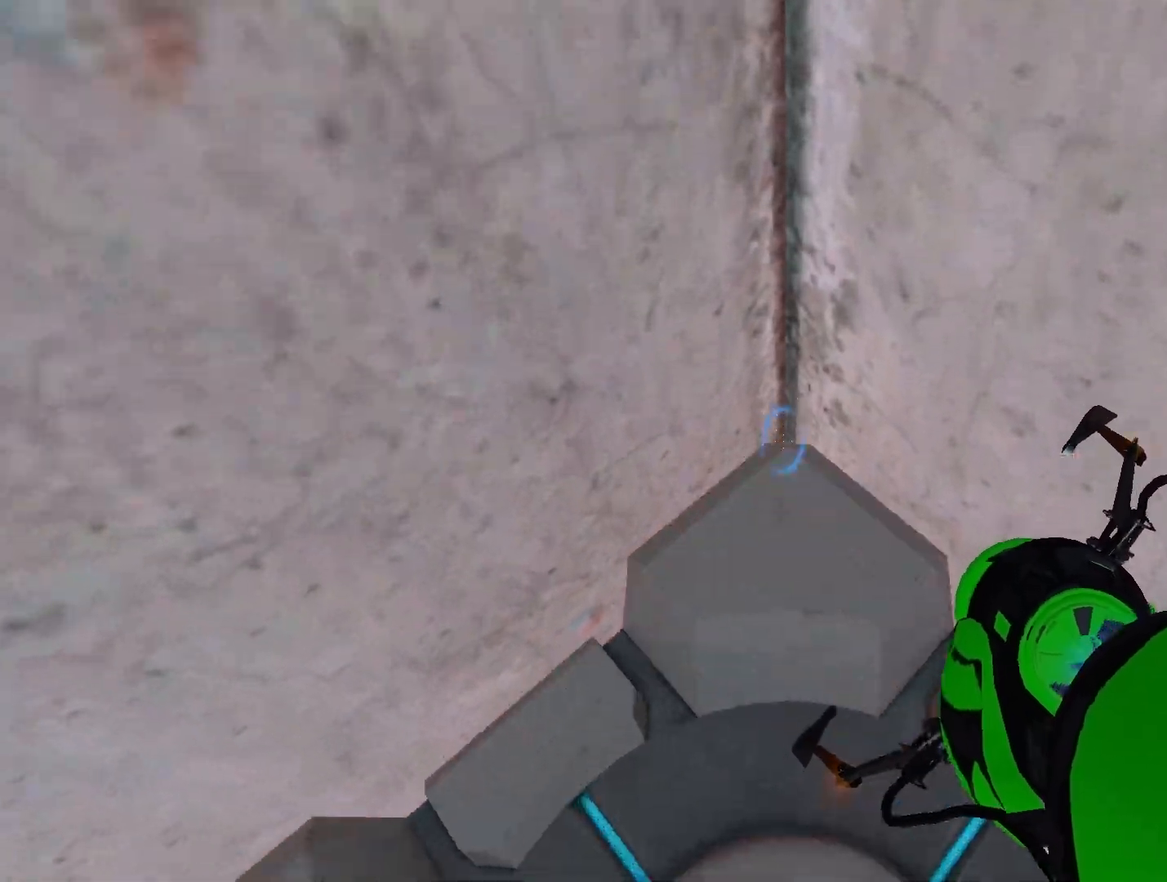
{"buttons": ["A", "X", "R1"], "left_stick": "up", "right_stick": "center", "events": [[100, "A", "down"], [100, "X", "down"], [150, "A", "up"], [150, "X", "up"], [250, "A", "down"], [250, "X", "down"], [367, "A", "up"], [367, "X", "up"], [467, "A", "down"], [467, "X", "down"]]}
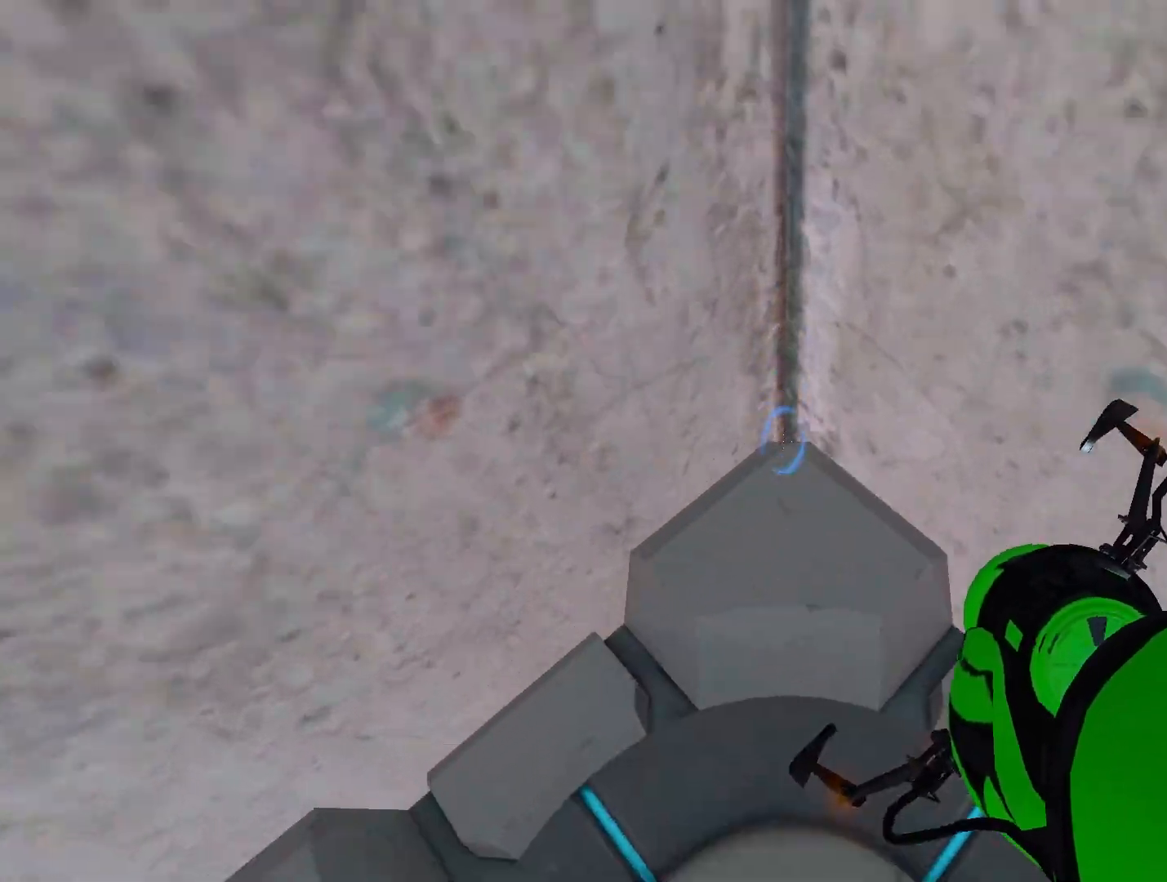
{"buttons": ["R1"], "left_stick": "up", "right_stick": "center", "events": [[33, "X", "up"], [67, "A", "up"], [133, "A", "down"], [167, "X", "down"], [267, "A", "up"], [267, "X", "up"], [367, "A", "down"], [367, "X", "down"], [433, "X", "up"], [467, "A", "up"]]}
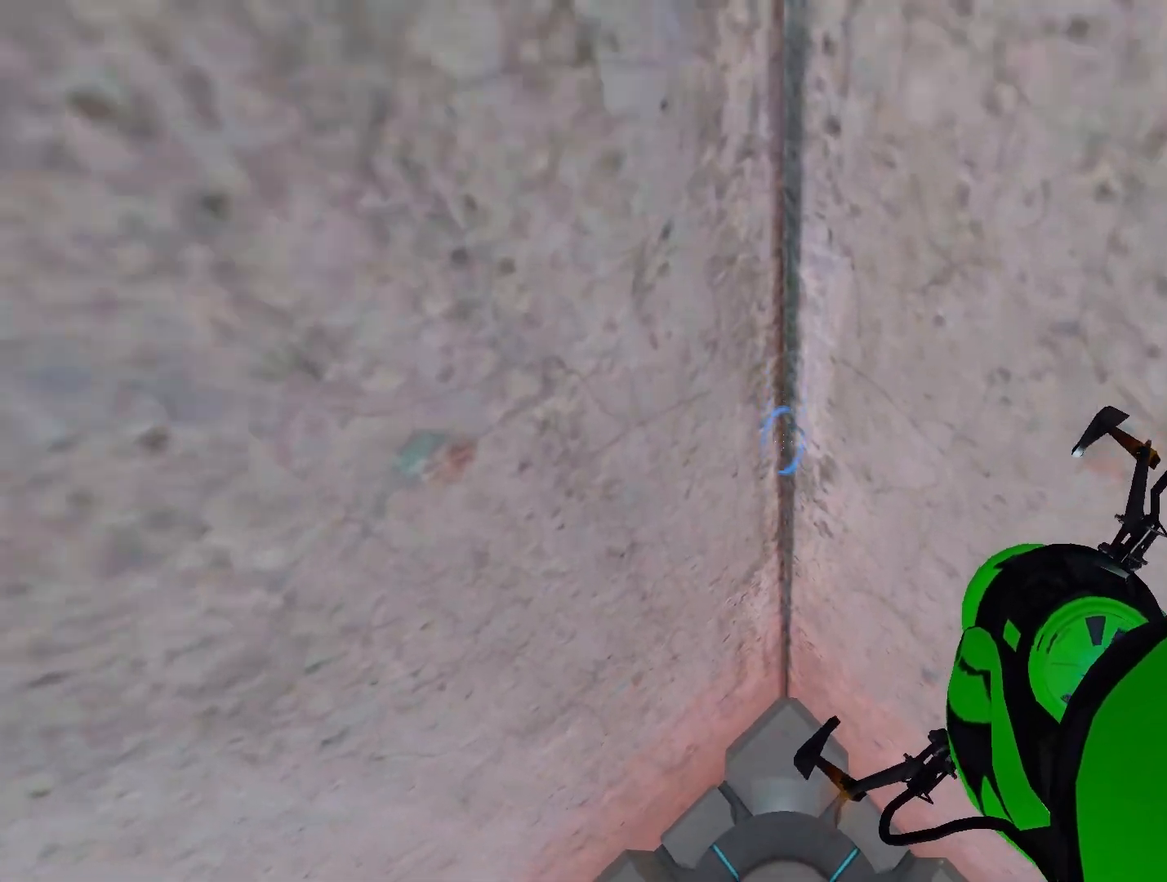
{"buttons": ["R1"], "left_stick": "up", "right_stick": "center", "events": [[67, "A", "down"], [67, "X", "down"], [200, "A", "up"], [200, "X", "up"], [283, "A", "down"], [317, "X", "down"], [400, "A", "up"], [400, "X", "up"]]}
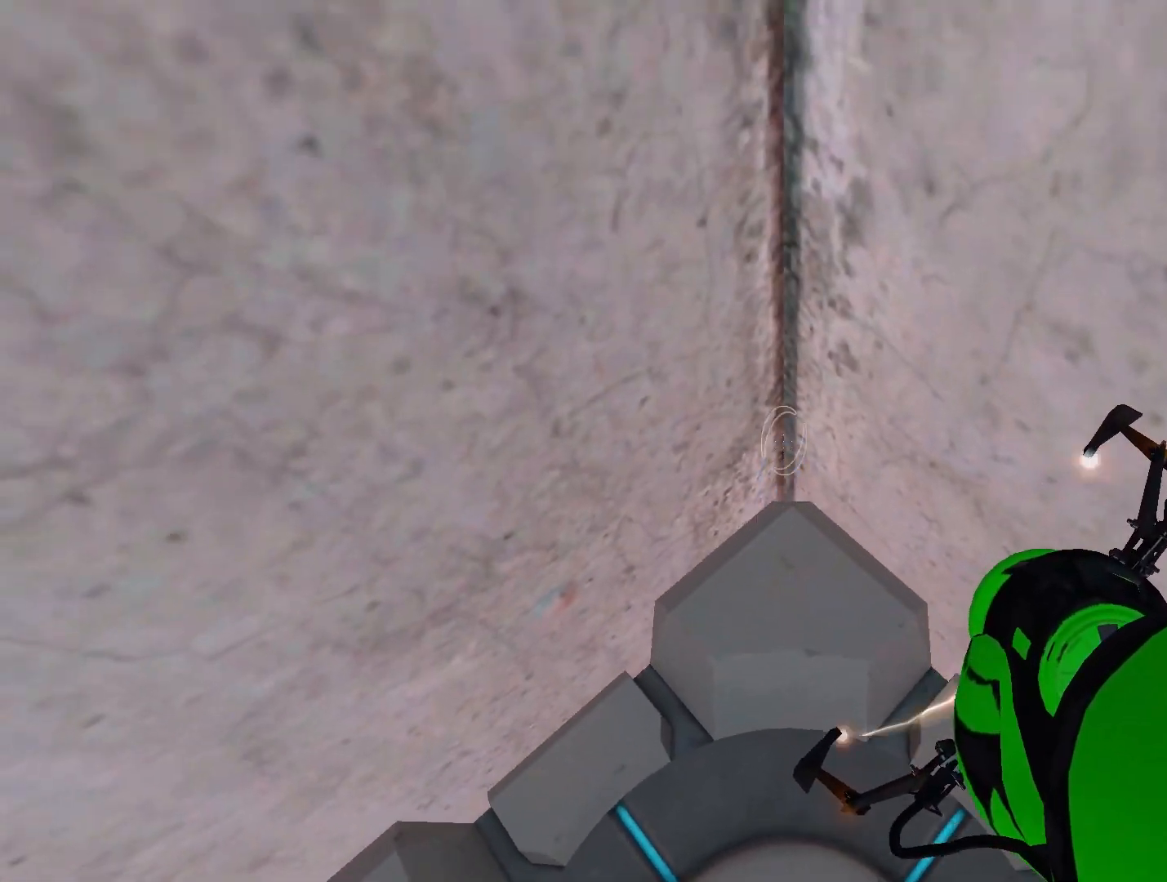
{"buttons": ["A", "X", "R1"], "left_stick": "up", "right_stick": "center", "events": [[33, "A", "down"], [33, "X", "down"], [133, "A", "up"], [133, "X", "up"], [217, "A", "down"], [250, "X", "down"], [333, "A", "up"], [333, "X", "up"], [450, "A", "down"], [450, "X", "down"]]}